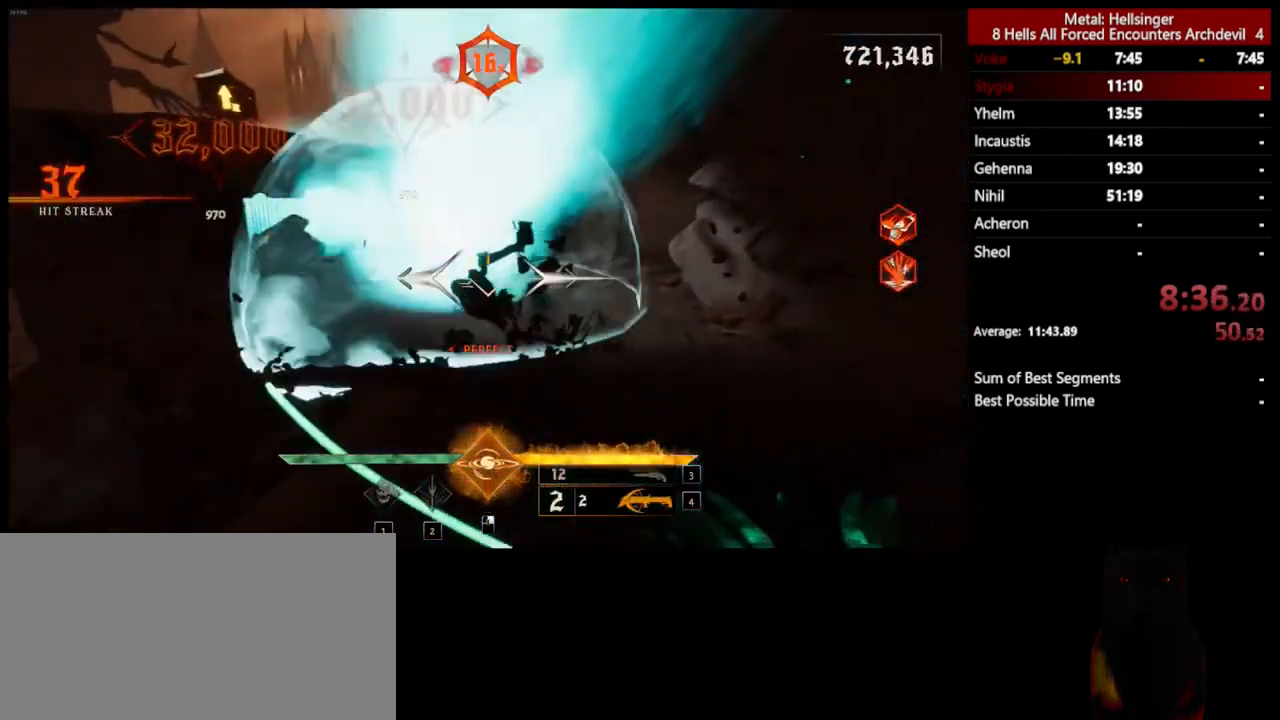
Gameplay with keyboard and mouse; each line is a JSON object with the keys and mouse buttons held at the frame after it. "events" lists presses ("down") and releases ("up") of "1", "2", "3", "4", "5", "a", "alt", "b", "c", "ctrl", "d", "e", "f", "g", "q", "r", "s", "shift", "space", "t", "tab", "v", "w", "x", "z", "mouse_left", "mouse_wheel", "mouse_right", "mouse_mb4" and "mouse_mb5" between this image and that frame as [ms after this image, input, new state], when the widget could be followed in between. "mouse_left", "mouse_wheel", "mouse_right", "mouse_mb4", "mouse_mb5" = the "left", "wheel", "right", "mb4", "mb5" buttons of the "mouse" list. No other keys are recorded. "wheel" means that the mouse wheel is clicked or scrolled. Mouse movement is not recorded.
{"keys": ["d", "s"], "mouse": ["left"], "events": [[117, "w", "up"], [167, "space", "up"], [217, "s", "down"], [301, "space", "down"], [434, "mouse_left", "down"], [468, "space", "up"]]}
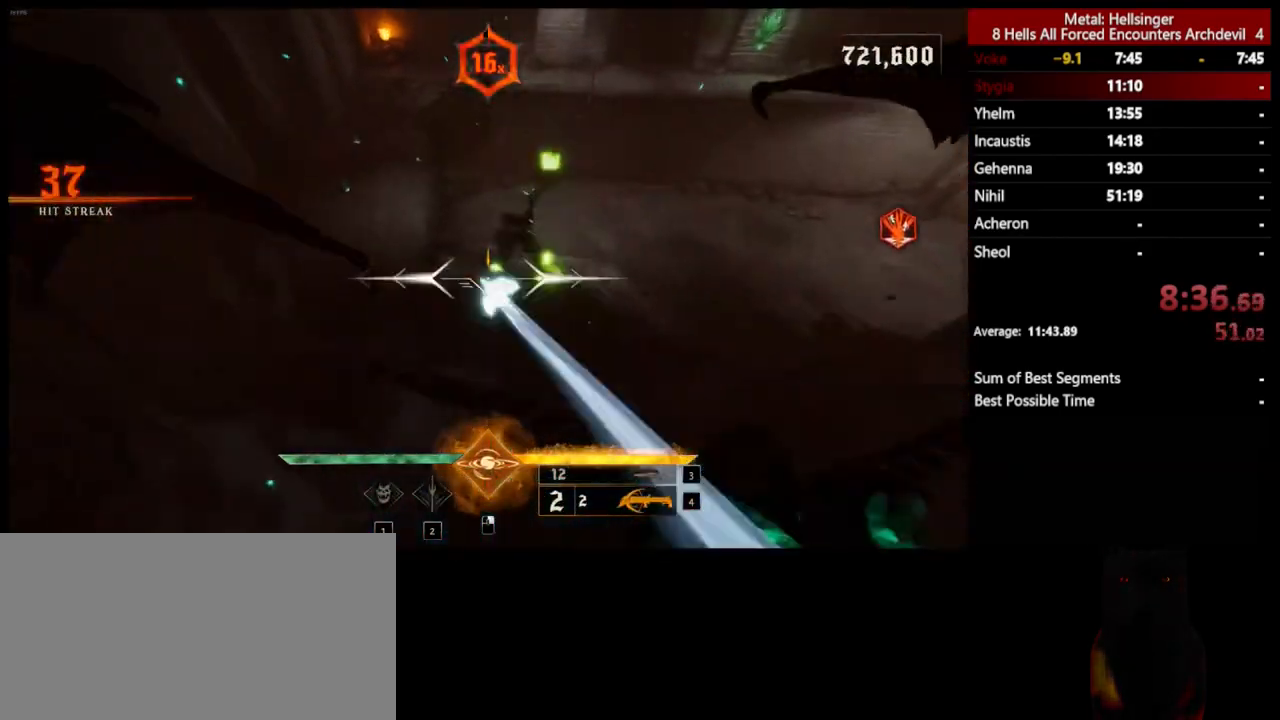
{"keys": ["s"], "mouse": ["left"], "events": [[34, "mouse_left", "up"], [67, "d", "up"], [501, "mouse_left", "down"]]}
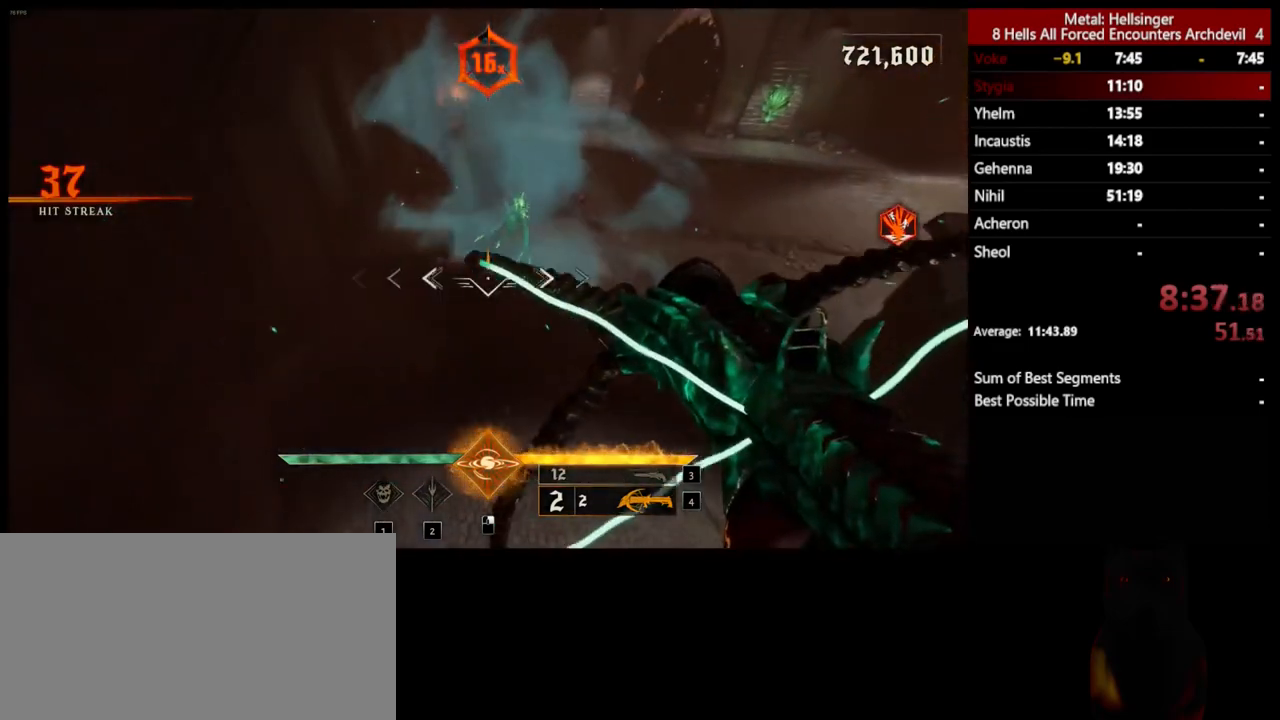
{"keys": ["d", "s"], "mouse": [], "events": [[117, "mouse_left", "up"], [151, "d", "down"]]}
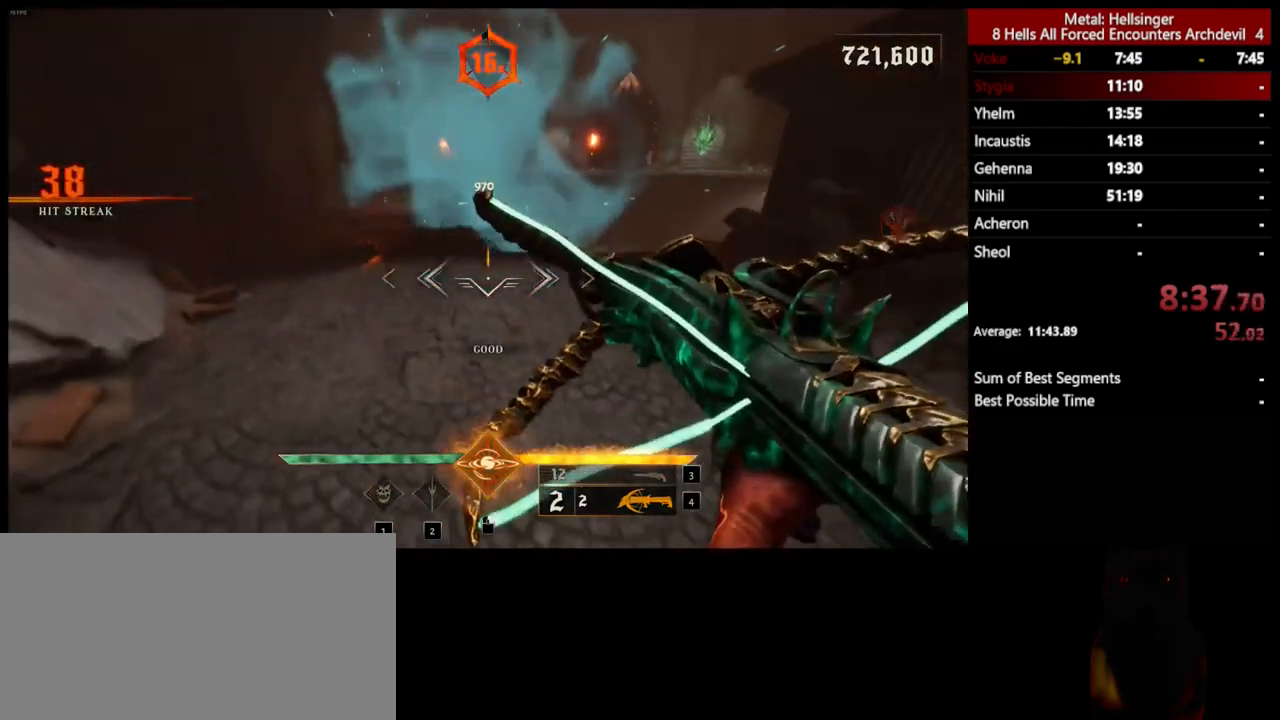
{"keys": ["3", "a"], "mouse": [], "events": [[67, "mouse_left", "down"], [167, "mouse_left", "up"], [284, "d", "up"], [318, "a", "down"], [451, "s", "up"], [501, "3", "down"]]}
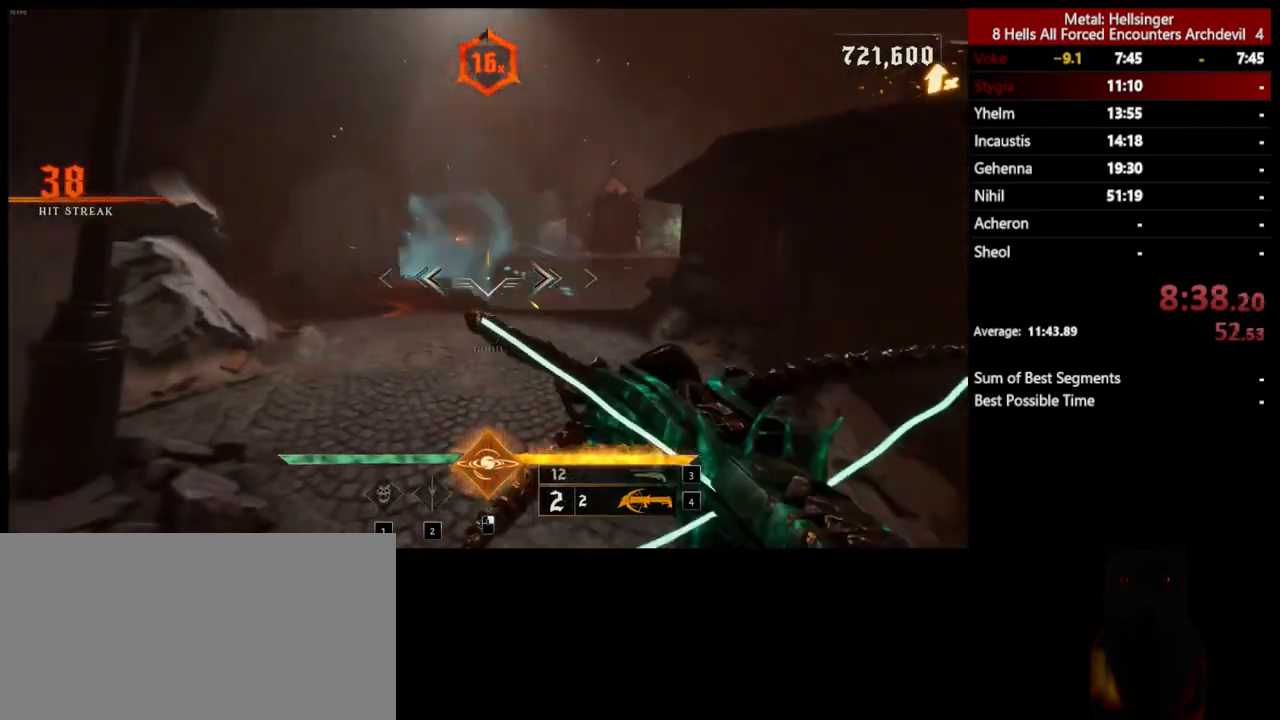
{"keys": ["a", "space", "w"], "mouse": [], "events": [[134, "3", "up"], [184, "4", "down"], [217, "w", "down"], [318, "4", "up"], [334, "space", "down"]]}
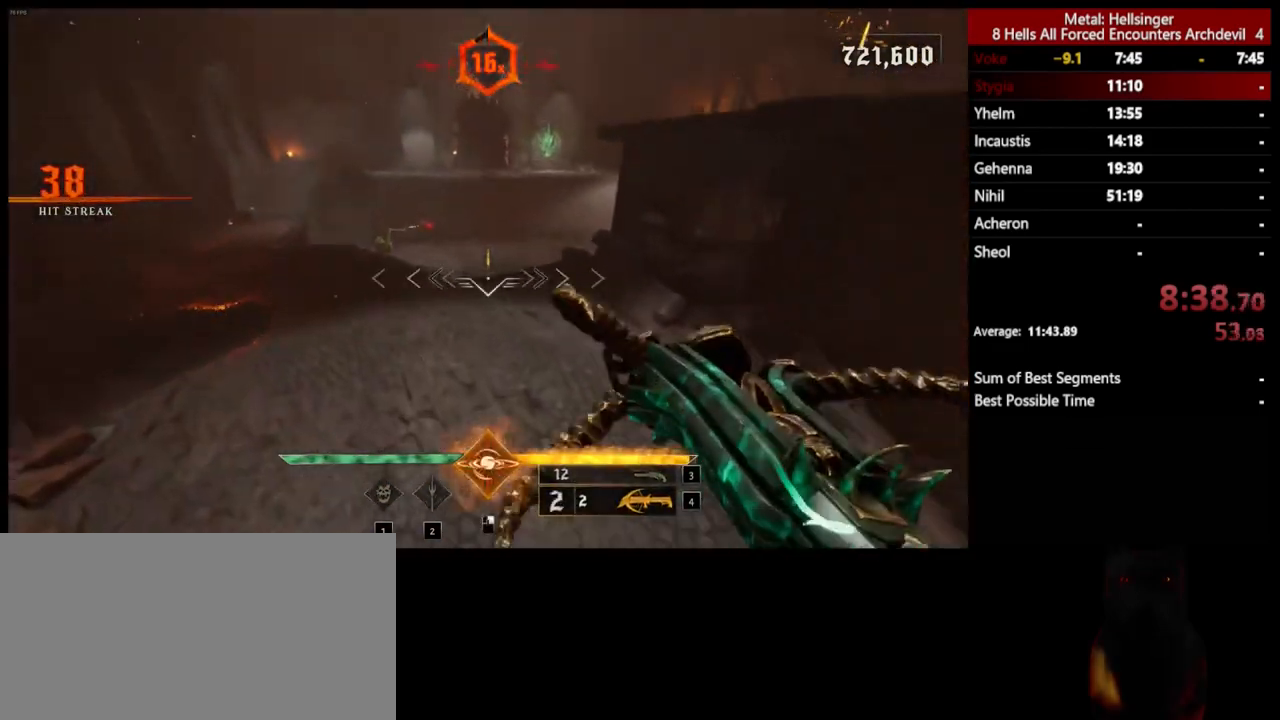
{"keys": ["a", "w"], "mouse": [], "events": [[17, "space", "up"], [134, "space", "down"], [268, "space", "up"], [318, "mouse_left", "down"], [418, "mouse_left", "up"]]}
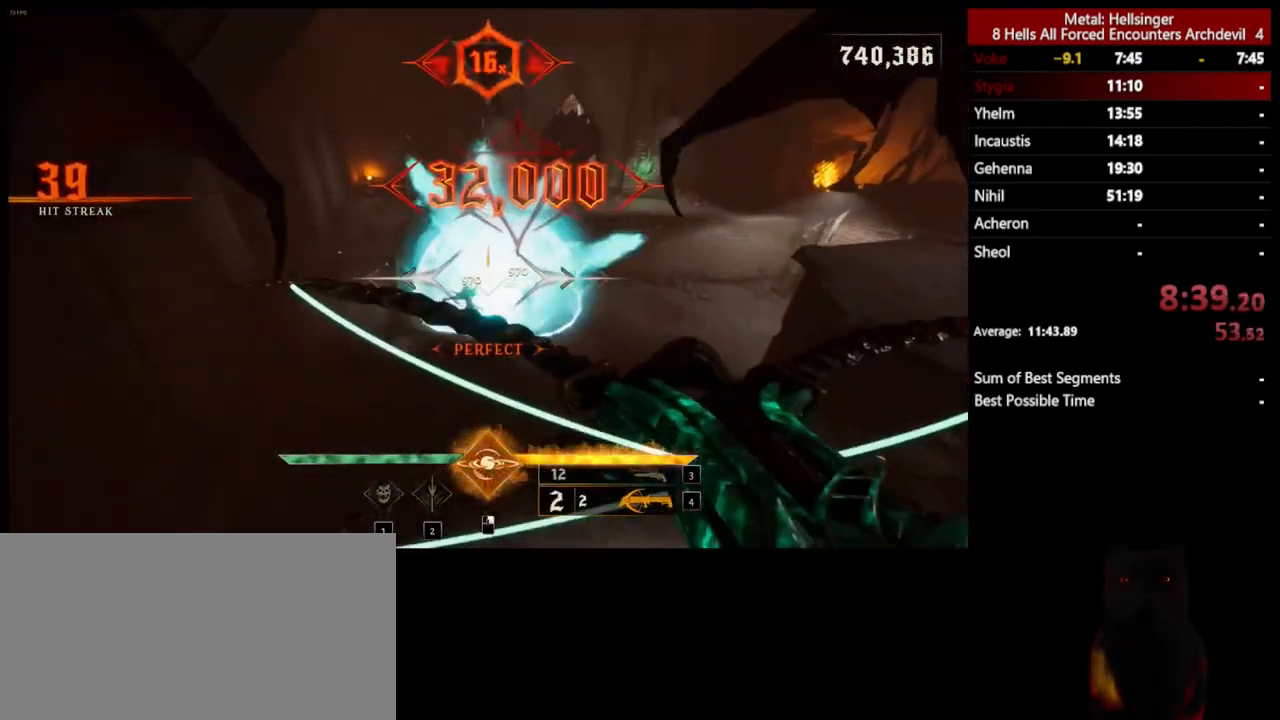
{"keys": ["a", "w"], "mouse": [], "events": [[351, "mouse_left", "down"], [451, "mouse_left", "up"]]}
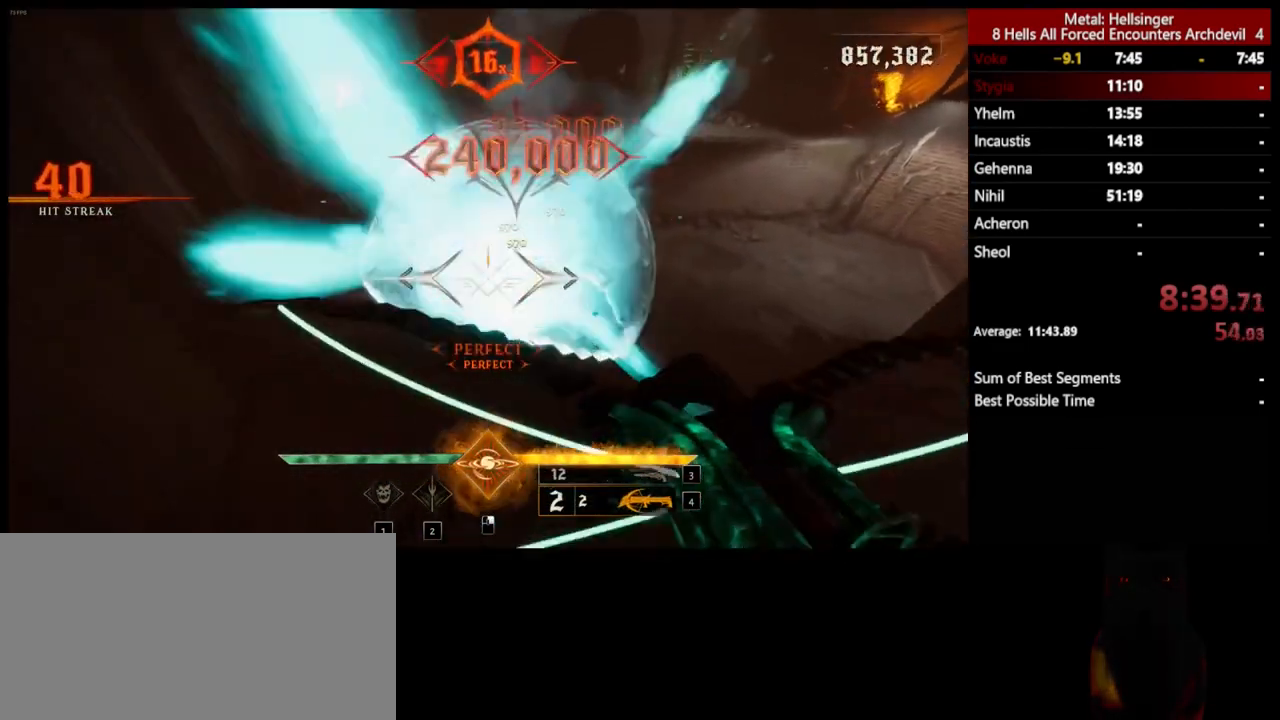
{"keys": ["4", "a"], "mouse": [], "events": [[334, "3", "down"], [451, "3", "up"], [468, "w", "up"], [501, "4", "down"]]}
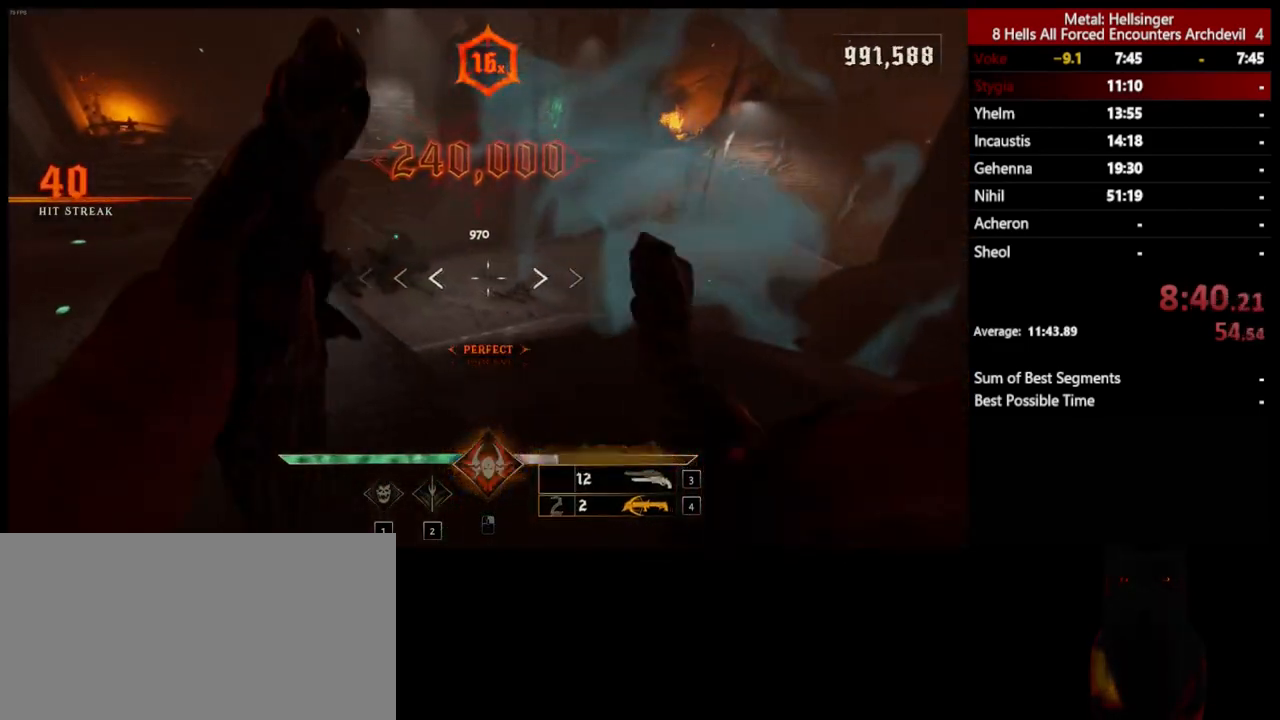
{"keys": ["a"], "mouse": [], "events": [[51, "shift", "down"], [117, "4", "up"], [368, "shift", "up"]]}
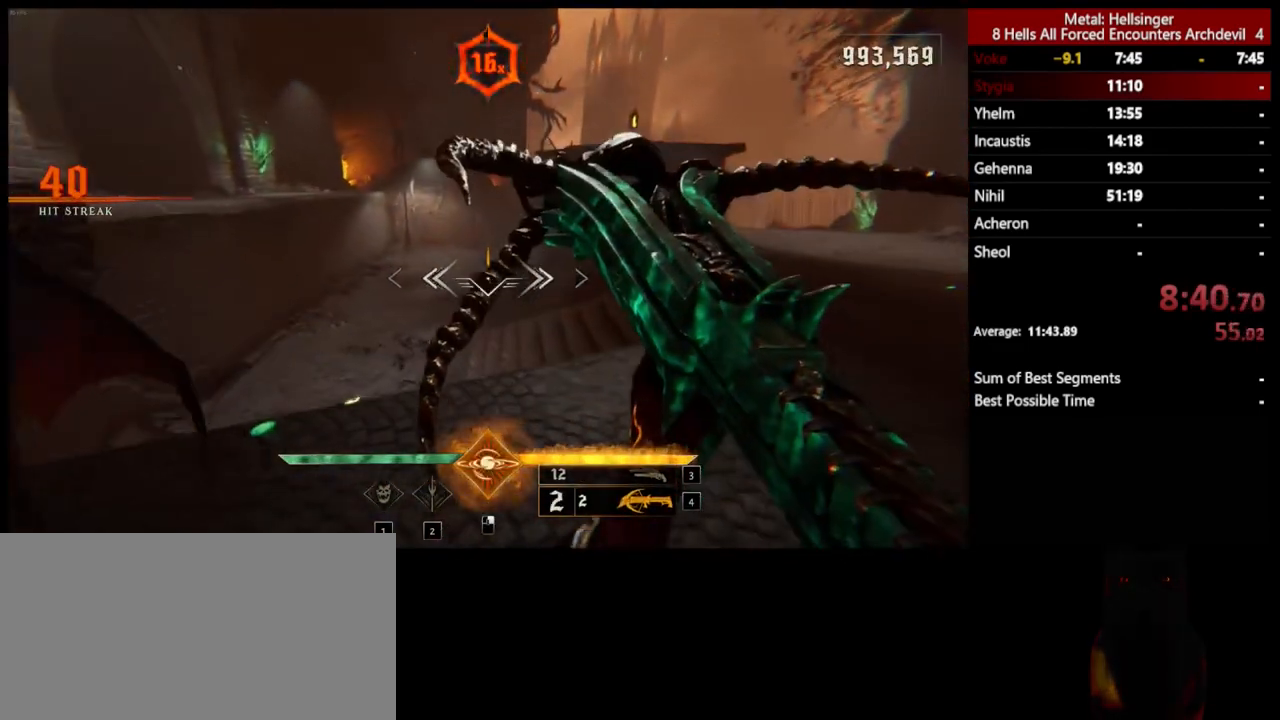
{"keys": ["a", "w"], "mouse": [], "events": [[117, "s", "down"], [234, "s", "up"], [318, "w", "down"]]}
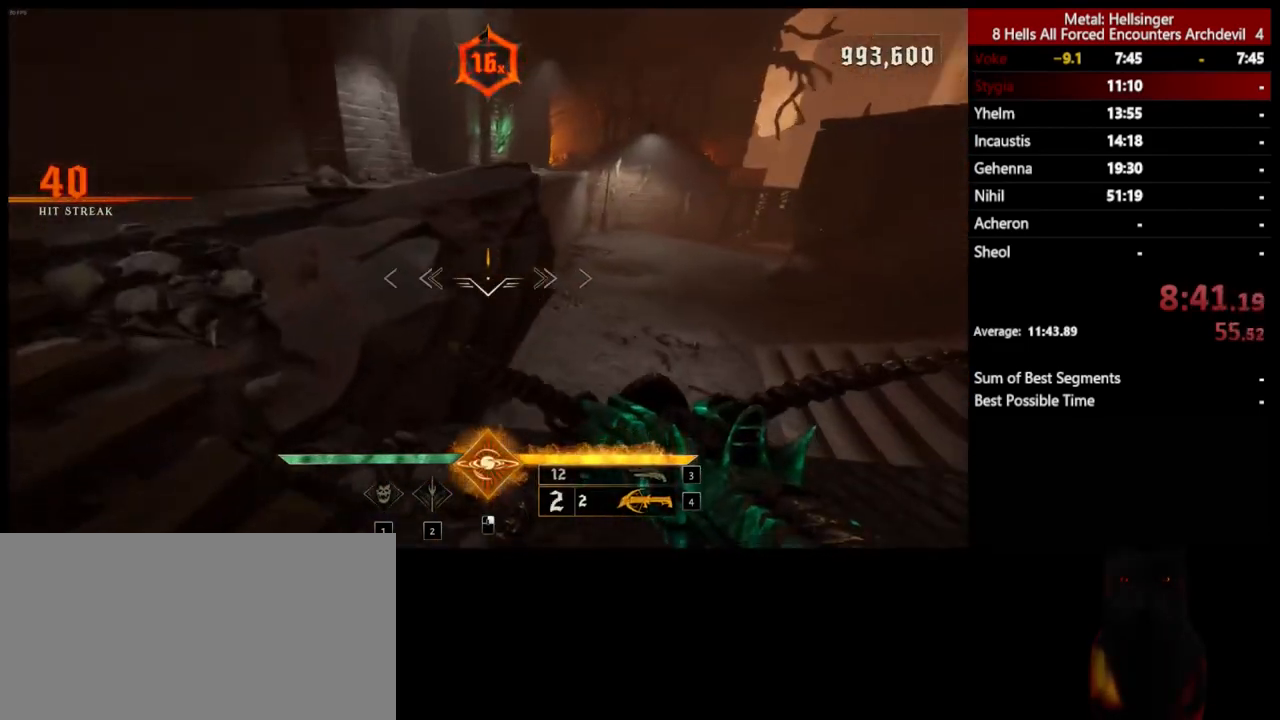
{"keys": ["a", "w"], "mouse": [], "events": [[34, "shift", "down"], [51, "space", "down"], [251, "space", "up"], [284, "shift", "up"]]}
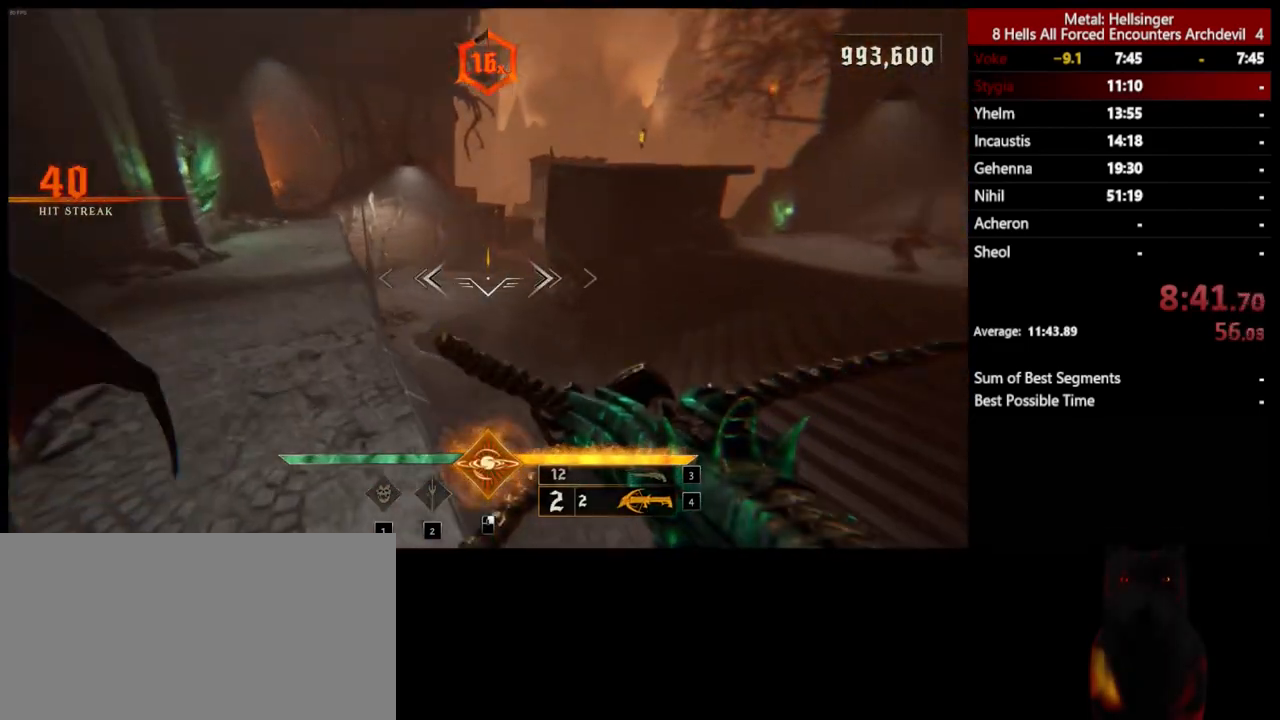
{"keys": ["a", "w"], "mouse": [], "events": [[66, "3", "down"], [183, "3", "up"], [217, "4", "down"], [217, "a", "up"], [367, "4", "up"], [484, "a", "down"]]}
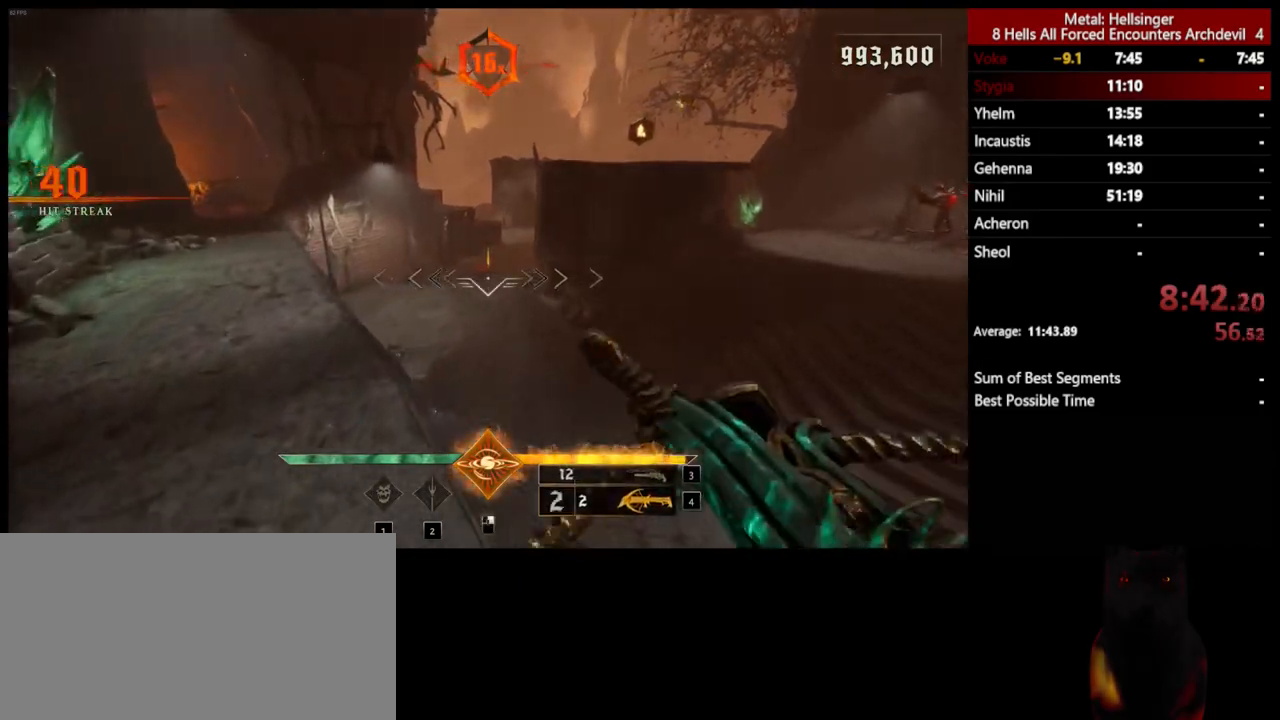
{"keys": ["a", "w"], "mouse": [], "events": [[300, "mouse_left", "down"], [400, "mouse_left", "up"]]}
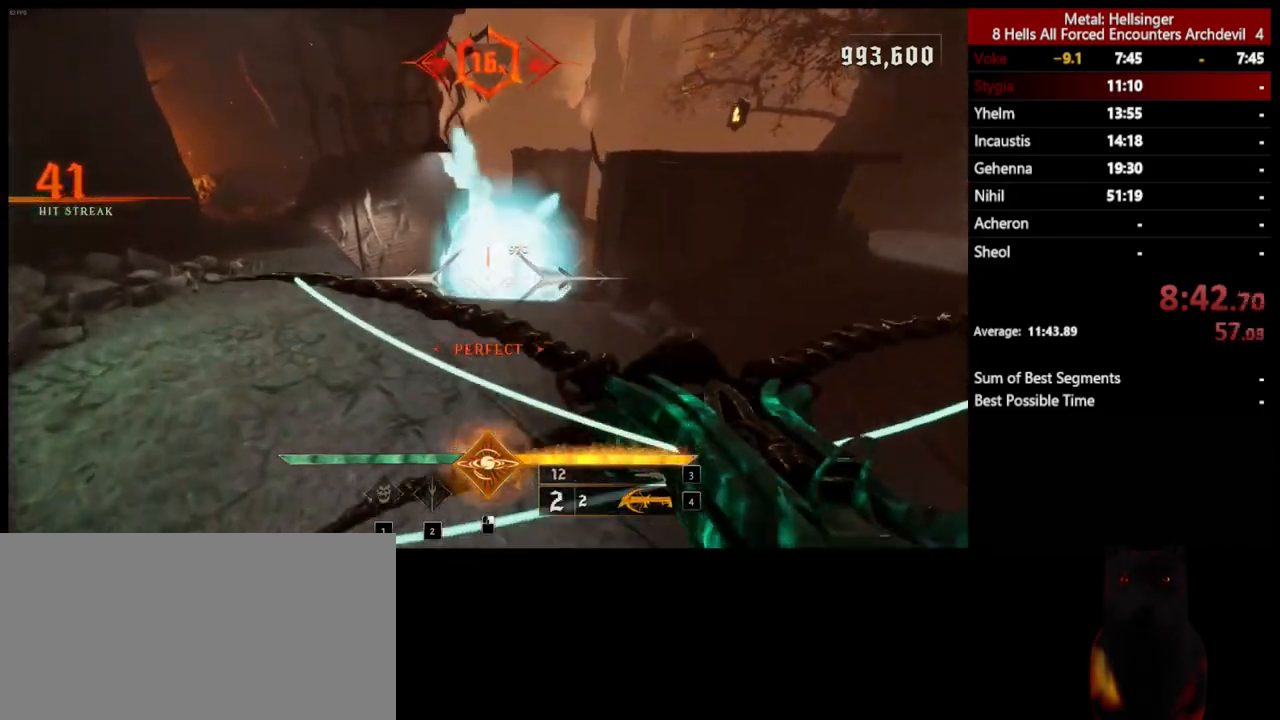
{"keys": ["a"], "mouse": [], "events": [[350, "mouse_left", "down"], [434, "mouse_left", "up"], [501, "w", "up"]]}
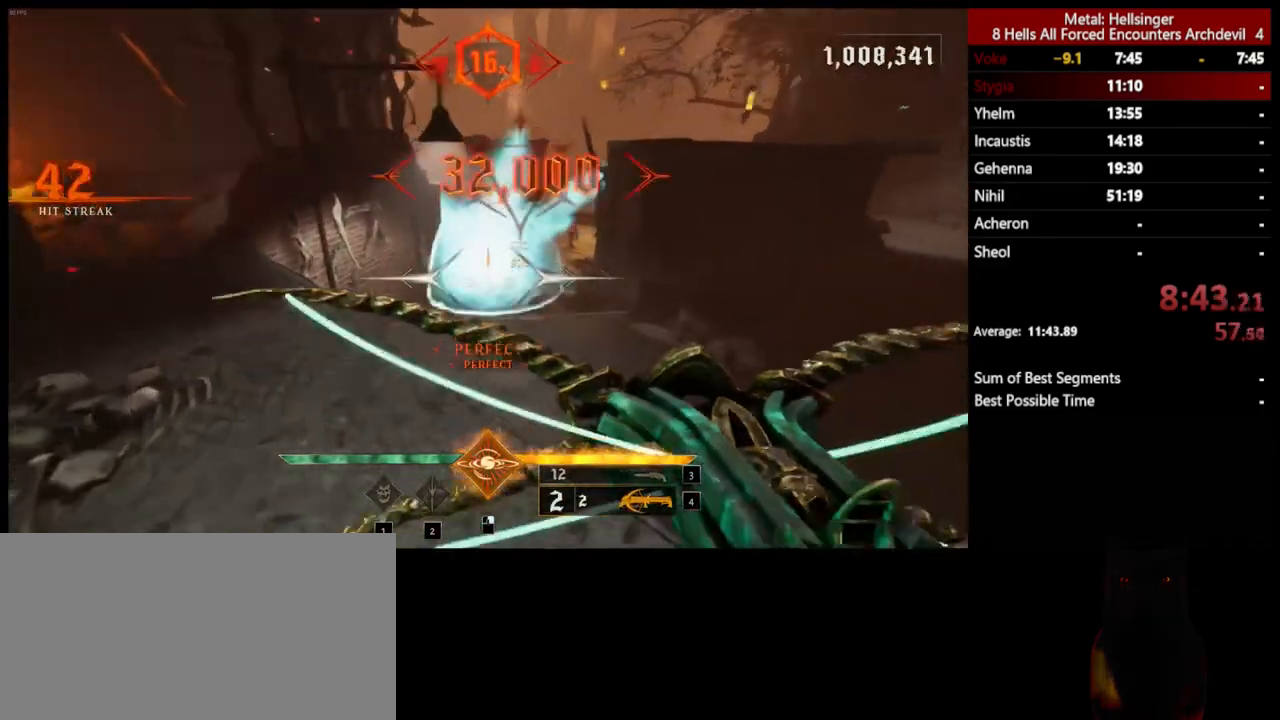
{"keys": ["d", "space", "w"], "mouse": ["left"], "events": [[16, "a", "up"], [33, "d", "down"], [50, "w", "down"], [83, "w", "up"], [267, "w", "down"], [350, "space", "down"], [484, "mouse_left", "down"]]}
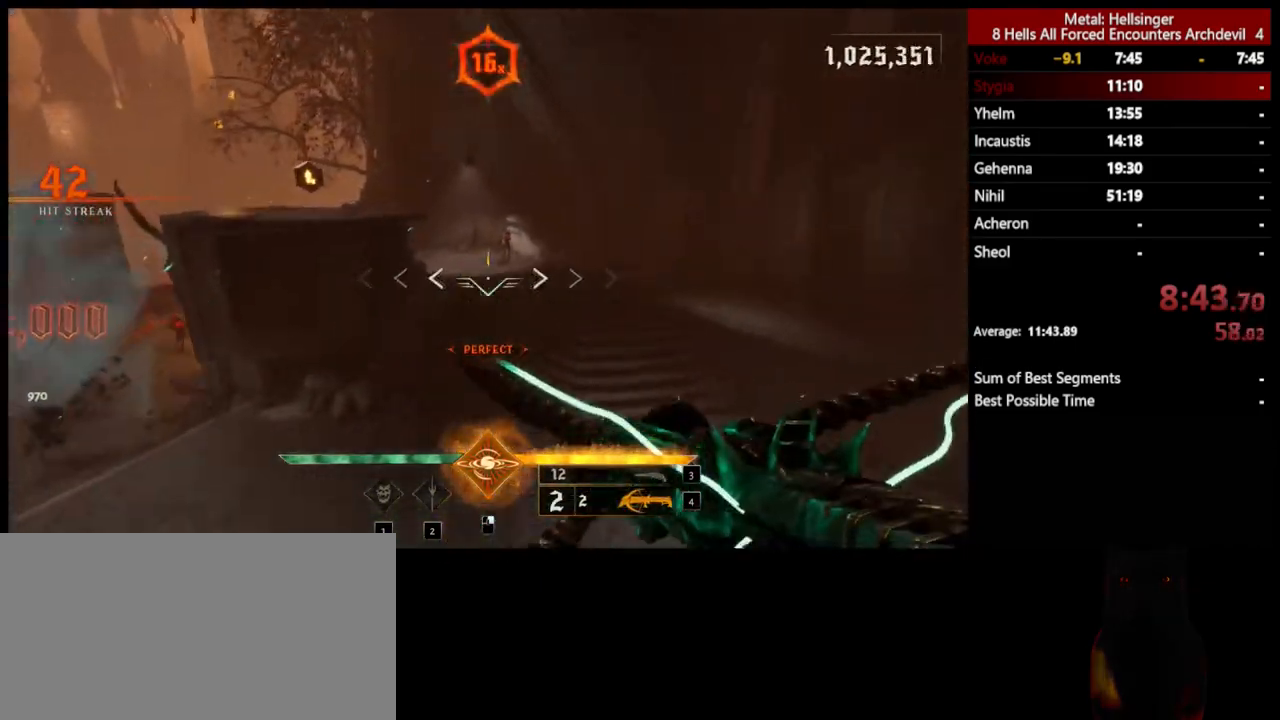
{"keys": ["d", "s"], "mouse": [], "events": [[33, "space", "up"], [83, "mouse_left", "up"], [100, "w", "up"], [167, "space", "down"], [233, "s", "down"], [233, "space", "up"]]}
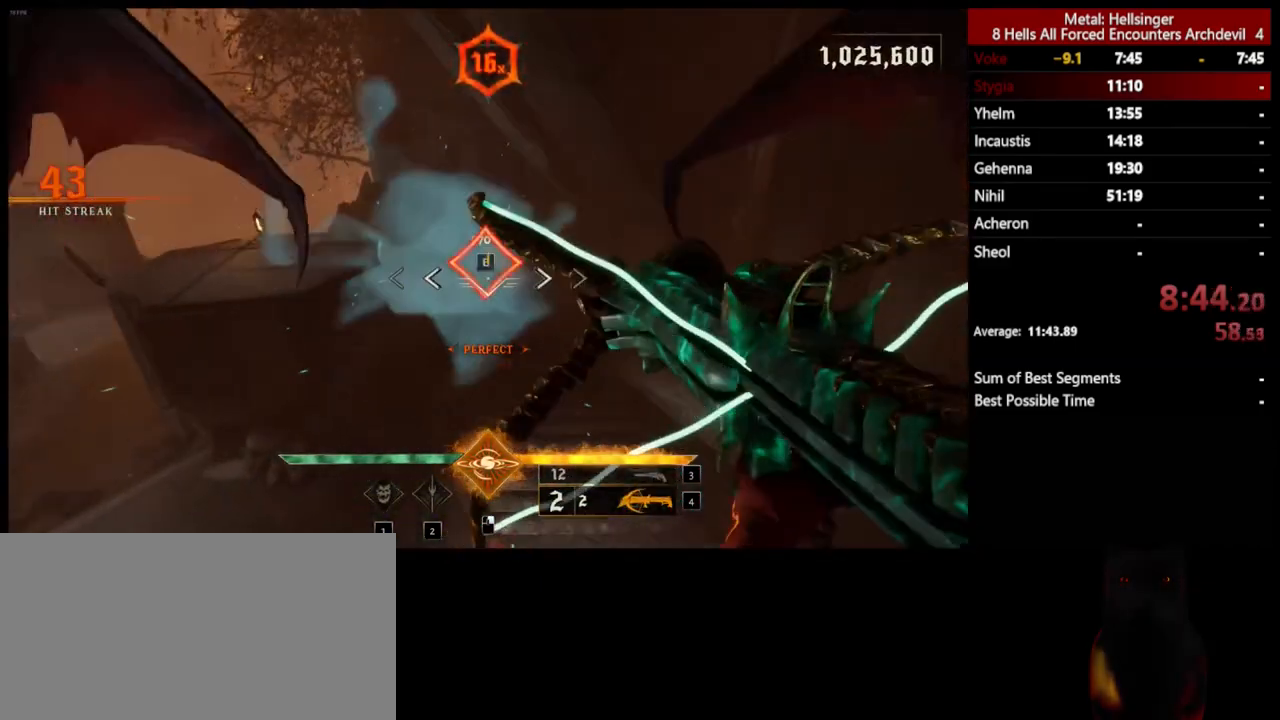
{"keys": ["a"], "mouse": [], "events": [[33, "mouse_left", "down"], [150, "mouse_left", "up"], [200, "a", "down"], [217, "d", "up"], [384, "s", "up"]]}
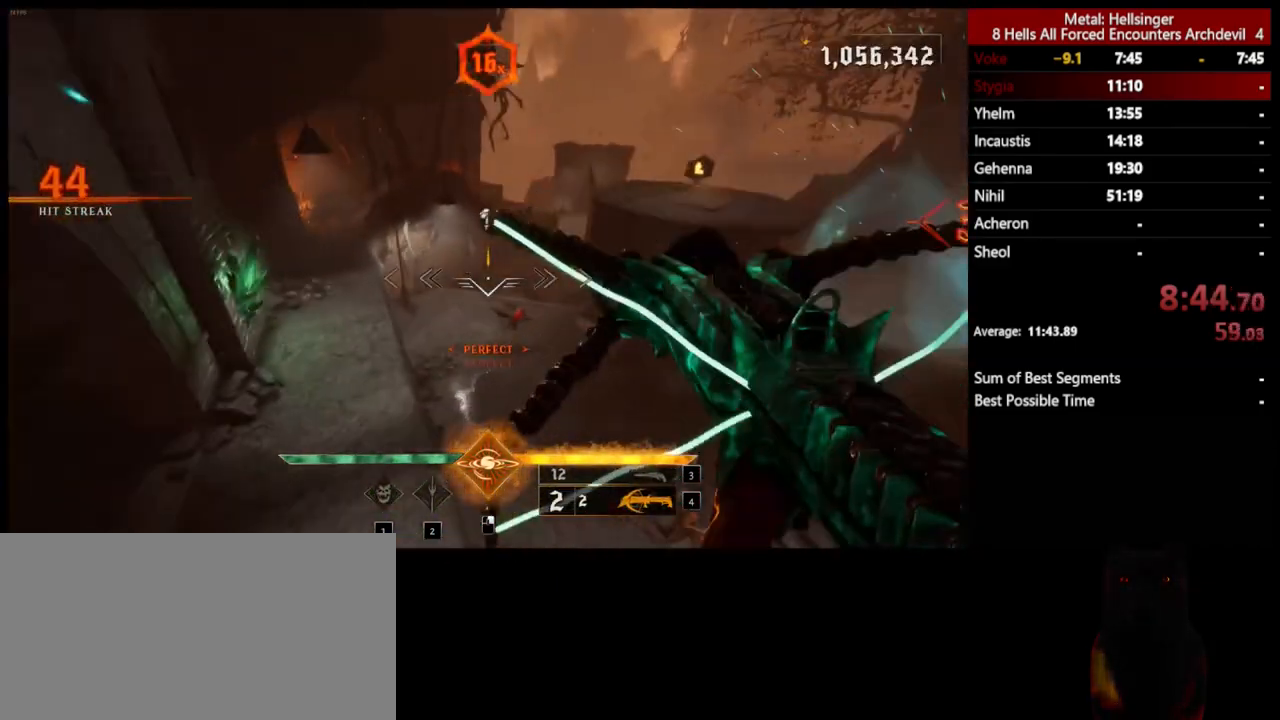
{"keys": ["a", "w"], "mouse": [], "events": [[16, "3", "down"], [150, "3", "up"], [183, "4", "down"], [284, "w", "down"], [350, "4", "up"]]}
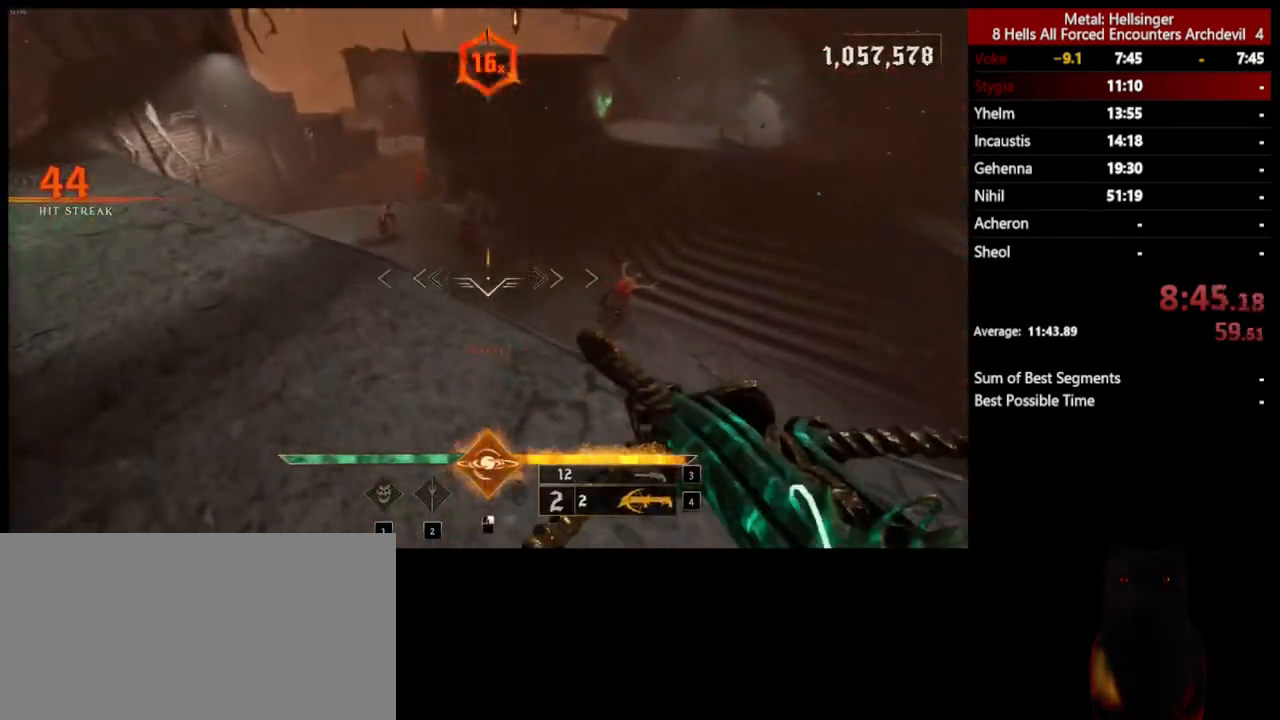
{"keys": ["s"], "mouse": [], "events": [[50, "a", "up"], [67, "d", "down"], [167, "w", "up"], [267, "mouse_left", "down"], [284, "space", "down"], [301, "s", "down"], [351, "mouse_left", "up"], [451, "space", "up"], [484, "d", "up"]]}
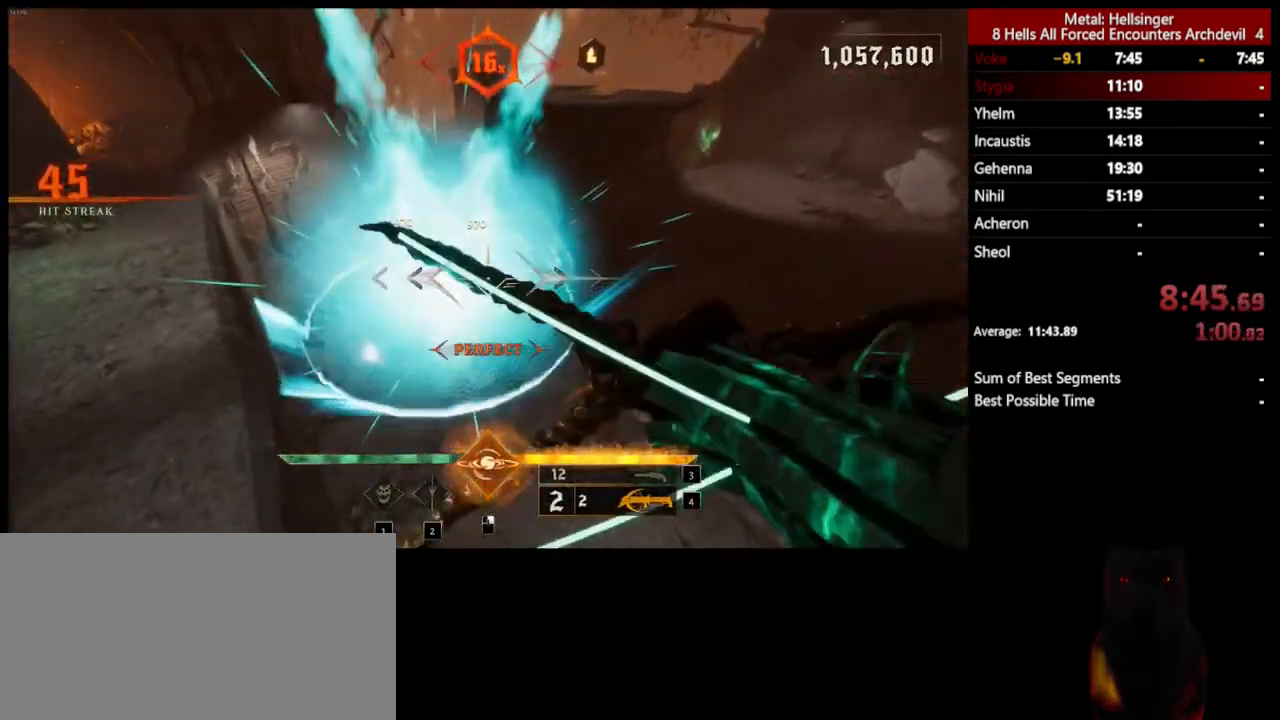
{"keys": ["a", "s"], "mouse": [], "events": [[100, "a", "down"], [100, "space", "down"], [267, "mouse_left", "down"], [267, "space", "up"], [417, "mouse_left", "up"]]}
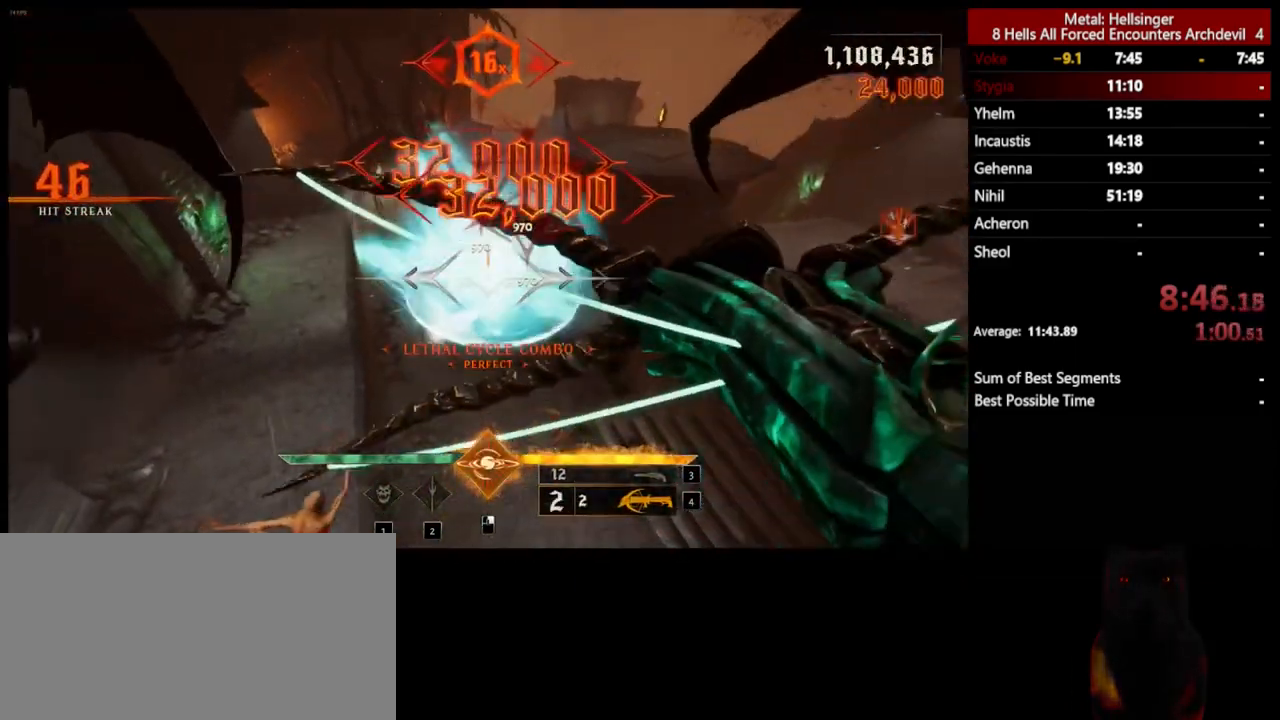
{"keys": ["a", "w"], "mouse": ["left"], "events": [[134, "s", "up"], [250, "w", "down"], [417, "mouse_left", "down"]]}
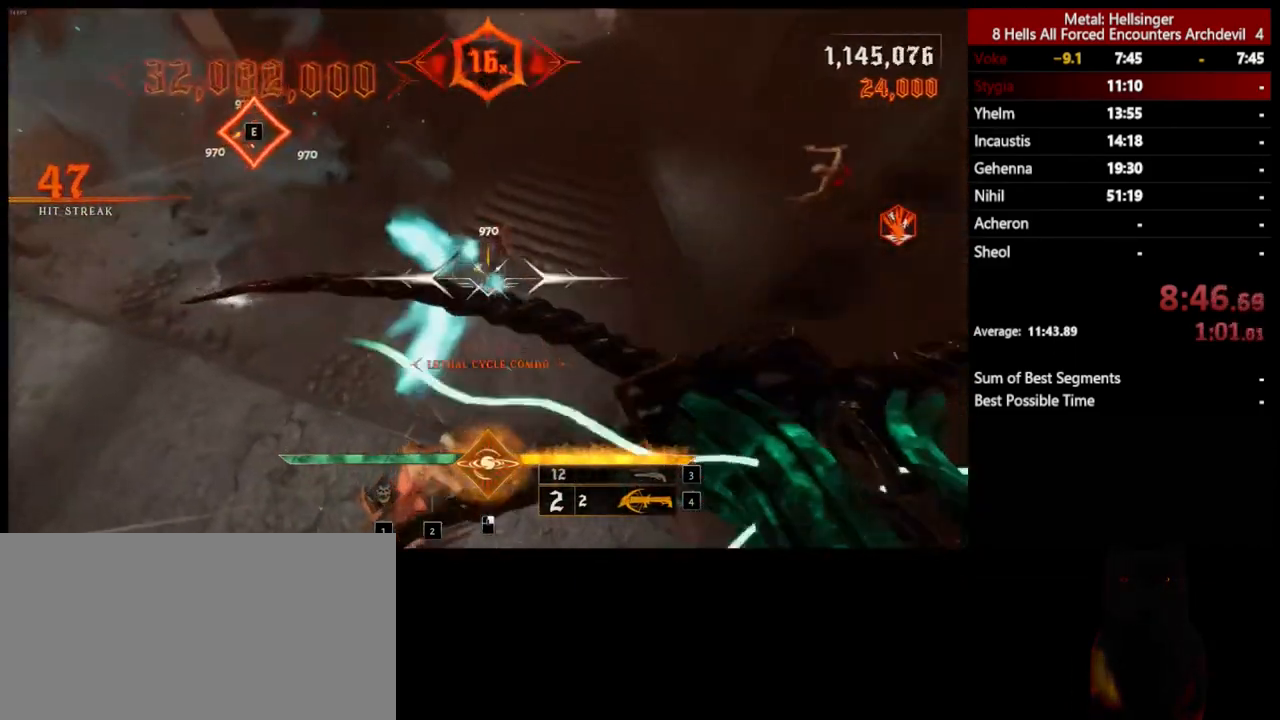
{"keys": ["a", "space", "w"], "mouse": ["left"], "events": [[17, "w", "up"], [33, "mouse_left", "up"], [200, "s", "down"], [401, "s", "up"], [484, "mouse_left", "down"], [501, "space", "down"], [501, "w", "down"]]}
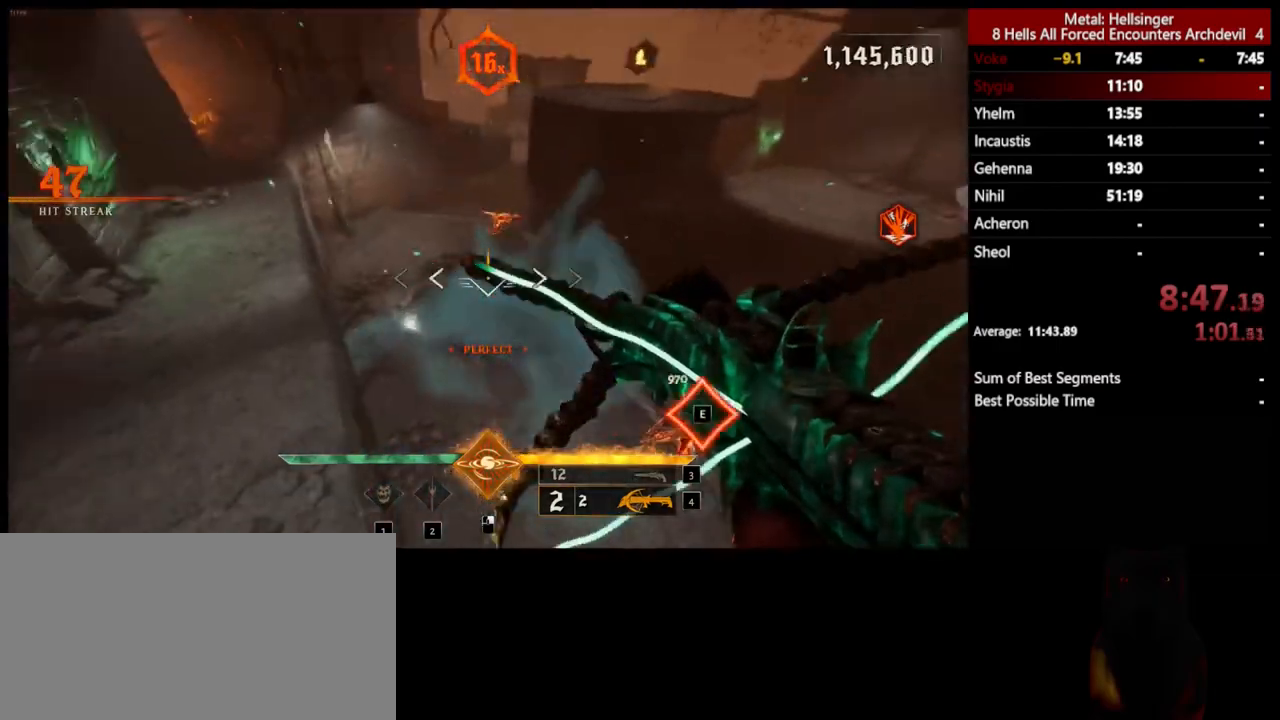
{"keys": ["a", "s", "space"], "mouse": [], "events": [[84, "mouse_left", "up"], [167, "space", "up"], [251, "w", "up"], [367, "s", "down"], [451, "space", "down"]]}
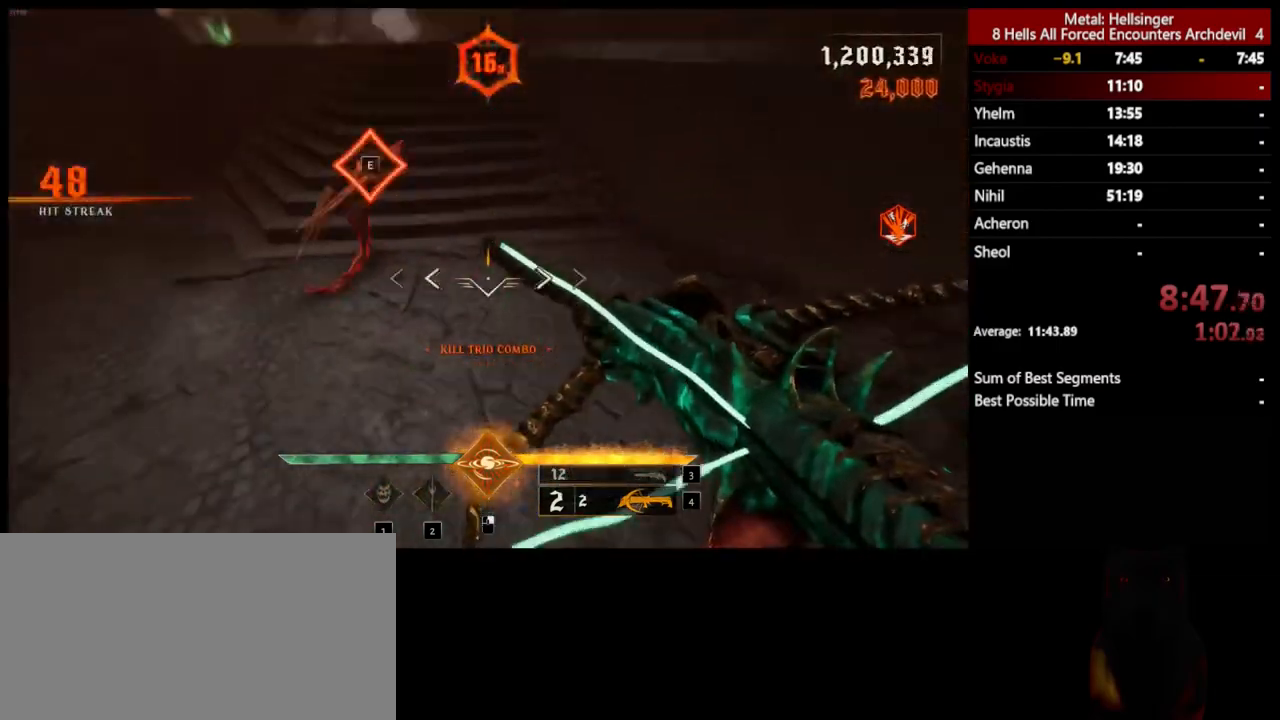
{"keys": ["3", "a"], "mouse": [], "events": [[33, "mouse_left", "down"], [134, "mouse_left", "up"], [134, "space", "up"], [351, "s", "up"], [418, "3", "down"]]}
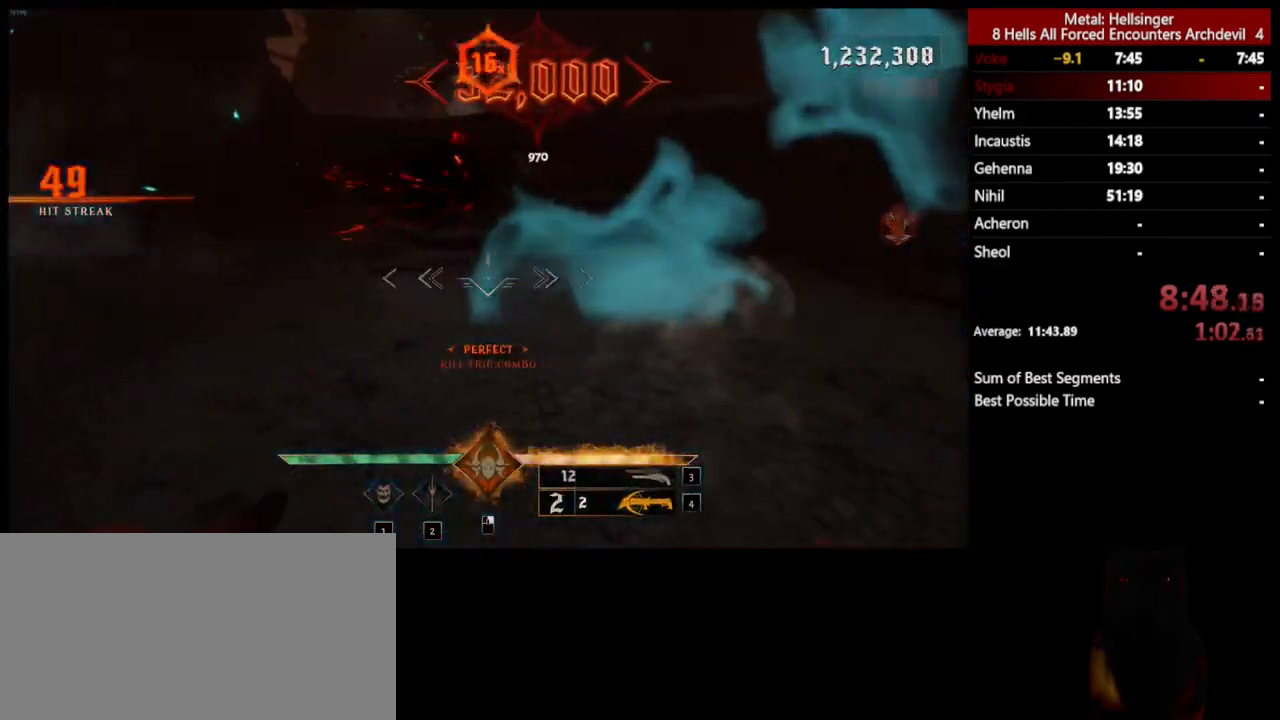
{"keys": ["d", "space", "w"], "mouse": [], "events": [[33, "3", "up"], [67, "4", "down"], [100, "a", "up"], [117, "w", "down"], [217, "4", "up"], [251, "shift", "down"], [251, "space", "down"], [334, "d", "down"], [468, "shift", "up"]]}
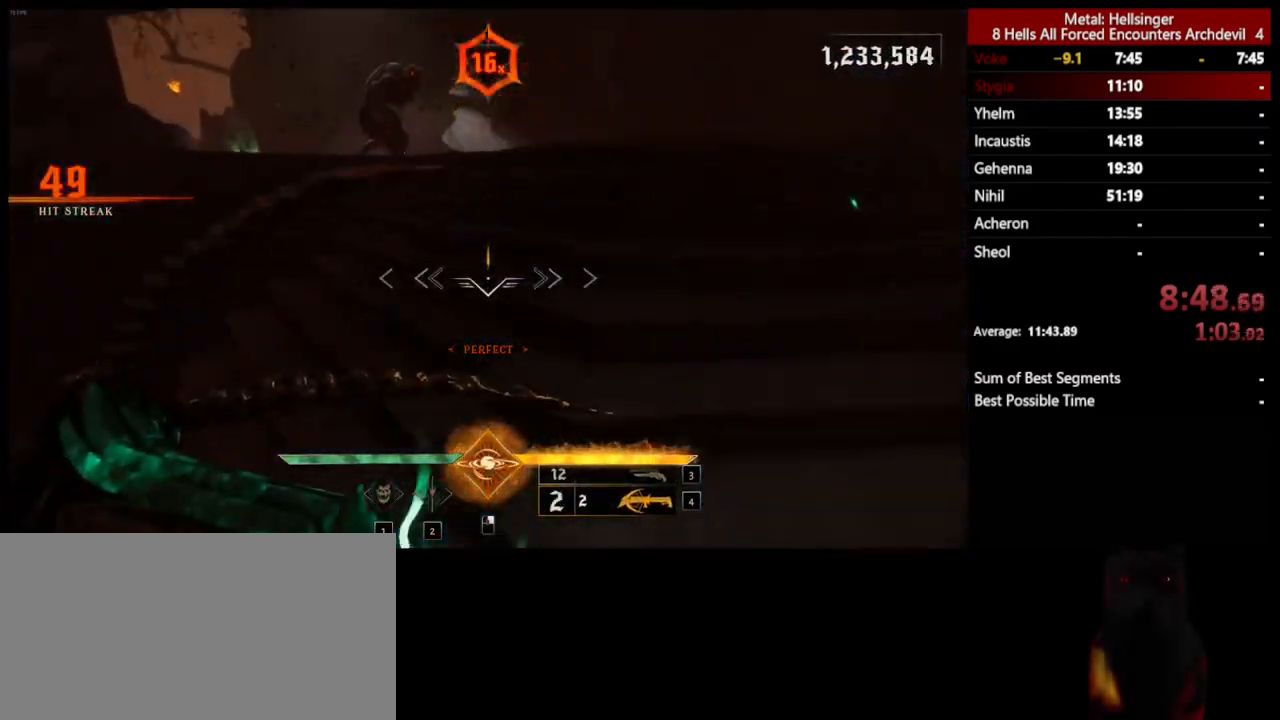
{"keys": ["d"], "mouse": [], "events": [[17, "space", "up"], [100, "space", "down"], [217, "space", "up"], [284, "mouse_left", "down"], [367, "w", "up"], [384, "mouse_left", "up"]]}
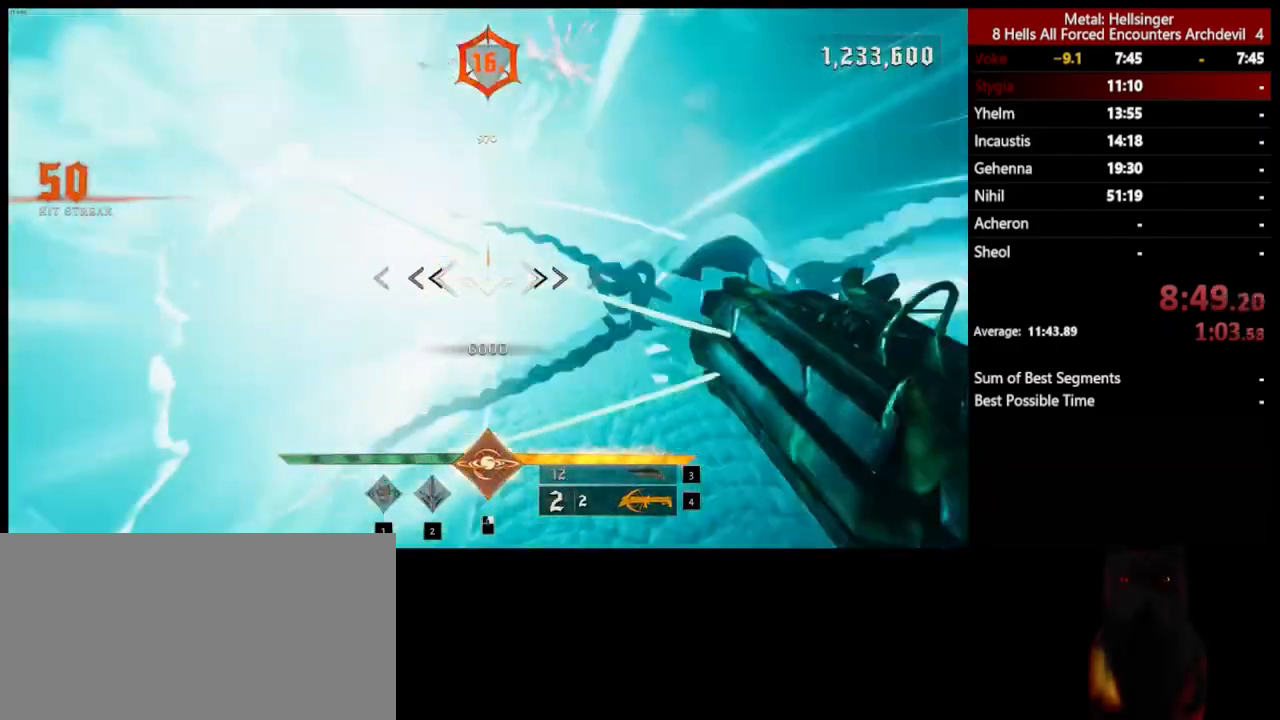
{"keys": ["s"], "mouse": [], "events": [[67, "s", "down"], [317, "mouse_left", "down"], [367, "d", "up"], [401, "mouse_left", "up"]]}
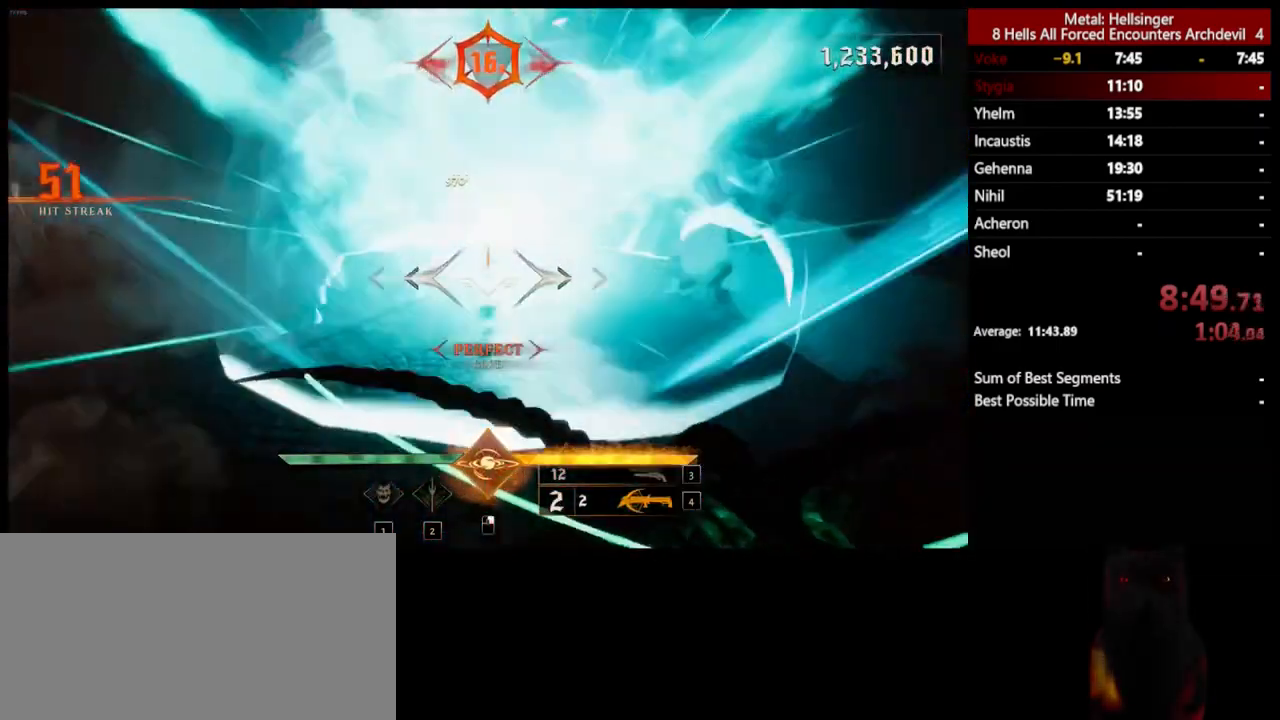
{"keys": ["a", "s"], "mouse": [], "events": [[17, "space", "down"], [117, "a", "down"], [201, "space", "up"], [284, "space", "down"], [384, "mouse_left", "down"], [484, "mouse_left", "up"], [501, "space", "up"]]}
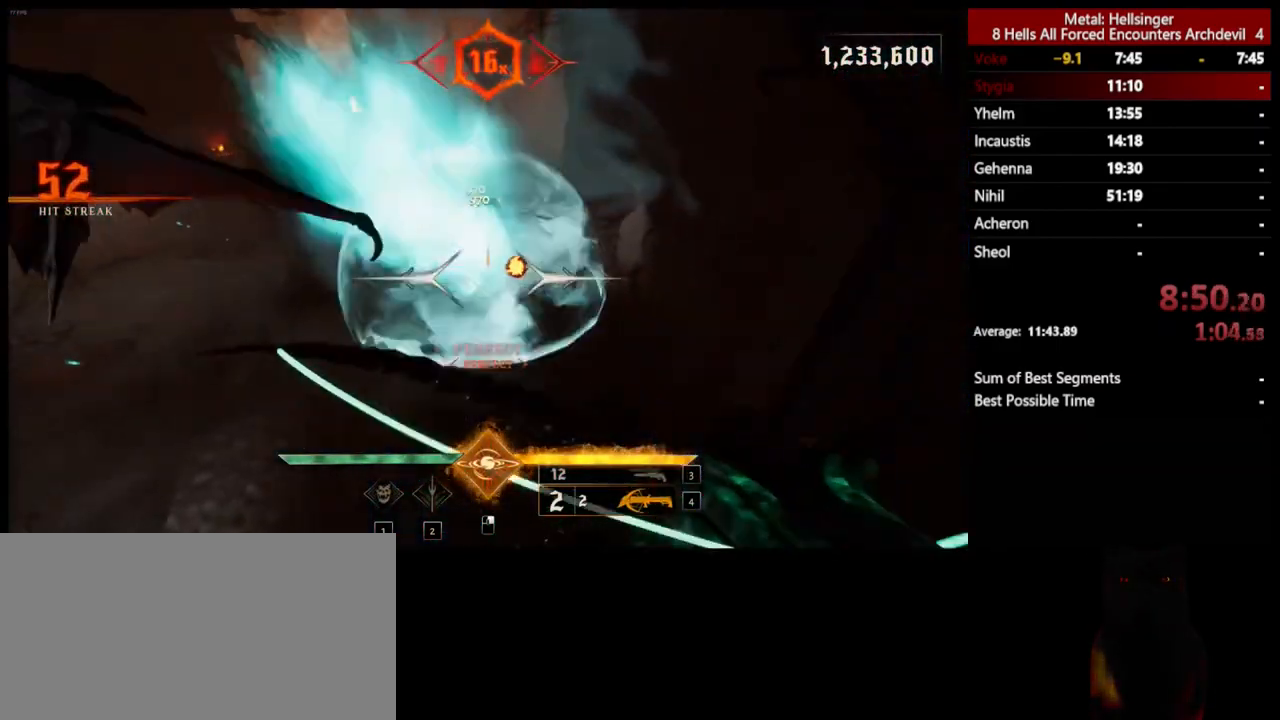
{"keys": ["d", "s"], "mouse": ["left"], "events": [[84, "a", "up"], [134, "d", "down"], [418, "mouse_left", "down"]]}